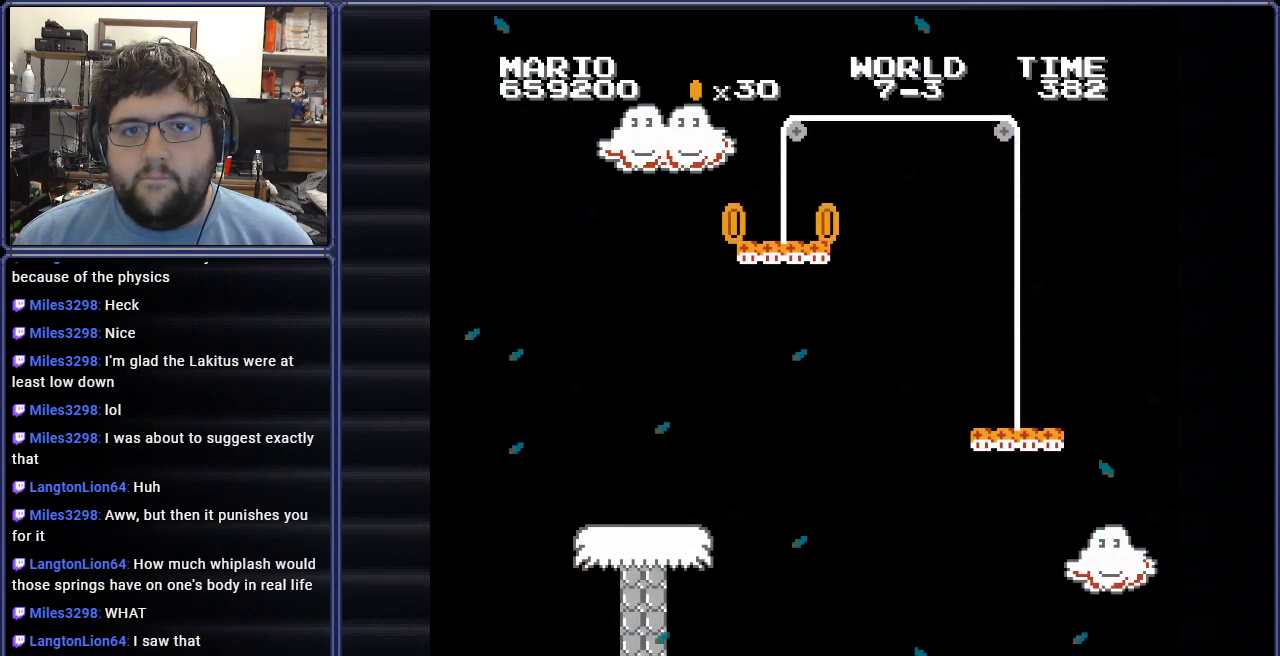
Gameplay with a controller (Nintendo layout); each line is a JSON object with the inputs held at the frame after it. "events" lists button and stick changes between this image and that frame as [ms after this image, input, new state], when the widget could be followed in between. Not read: L3 R3.
{"buttons": ["B"], "events": []}
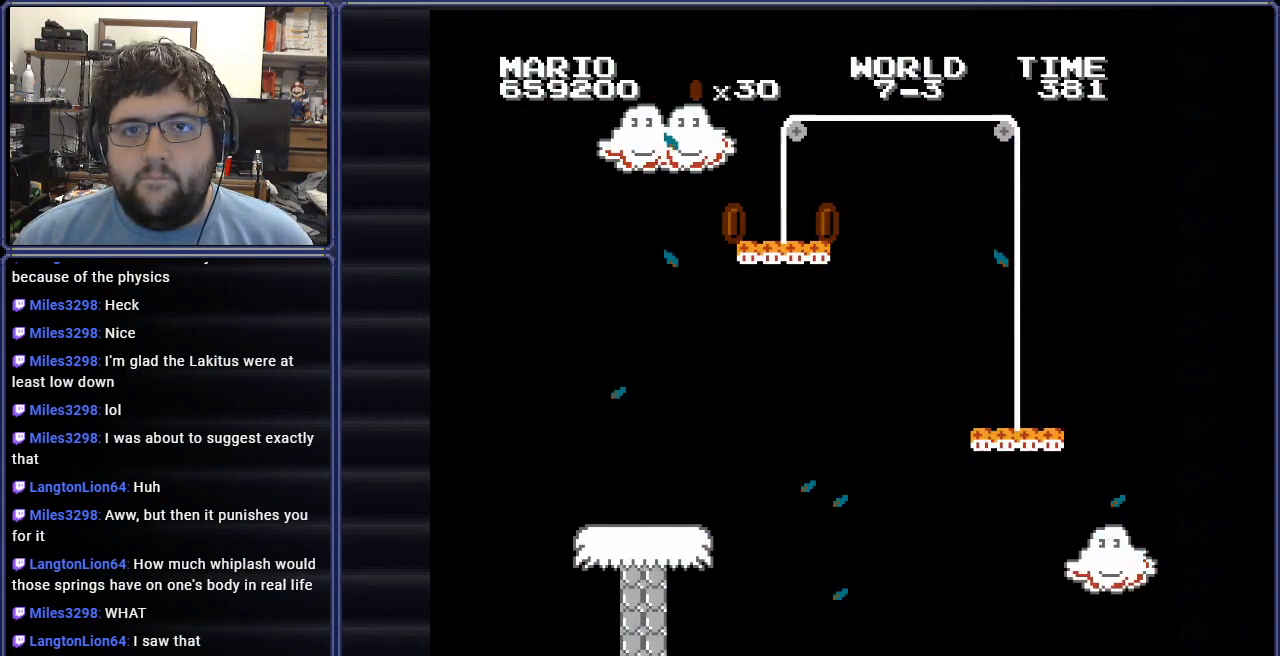
{"buttons": ["B"], "events": []}
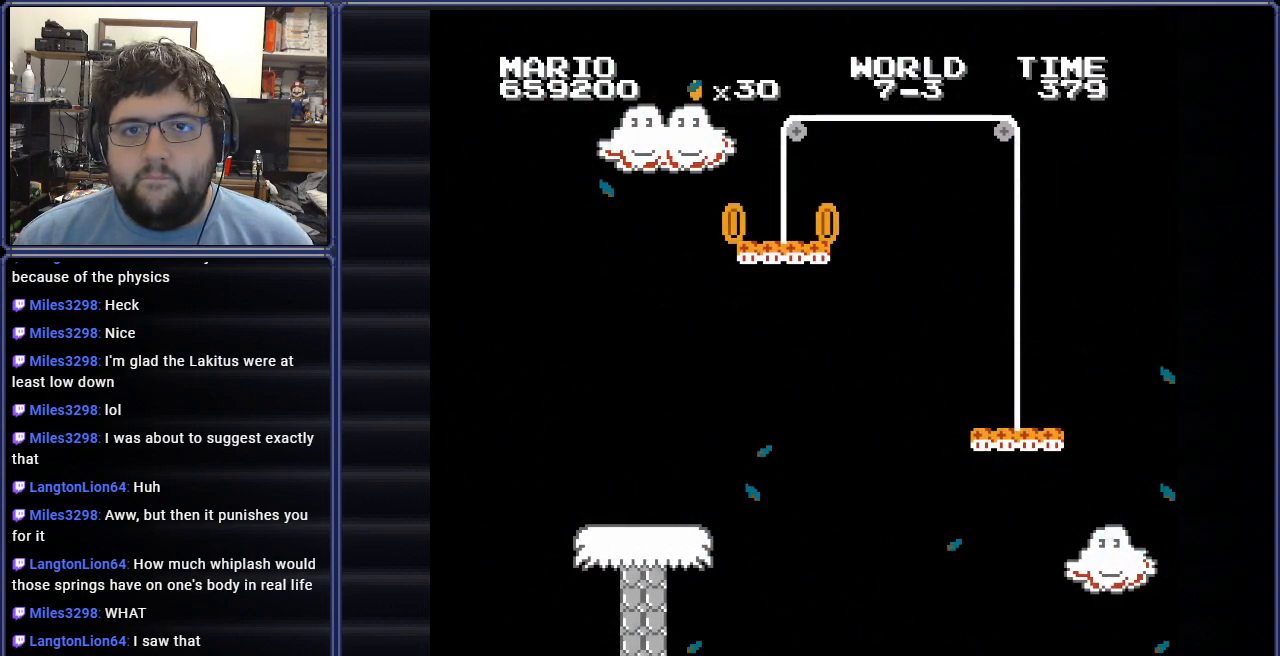
{"buttons": ["B"], "events": []}
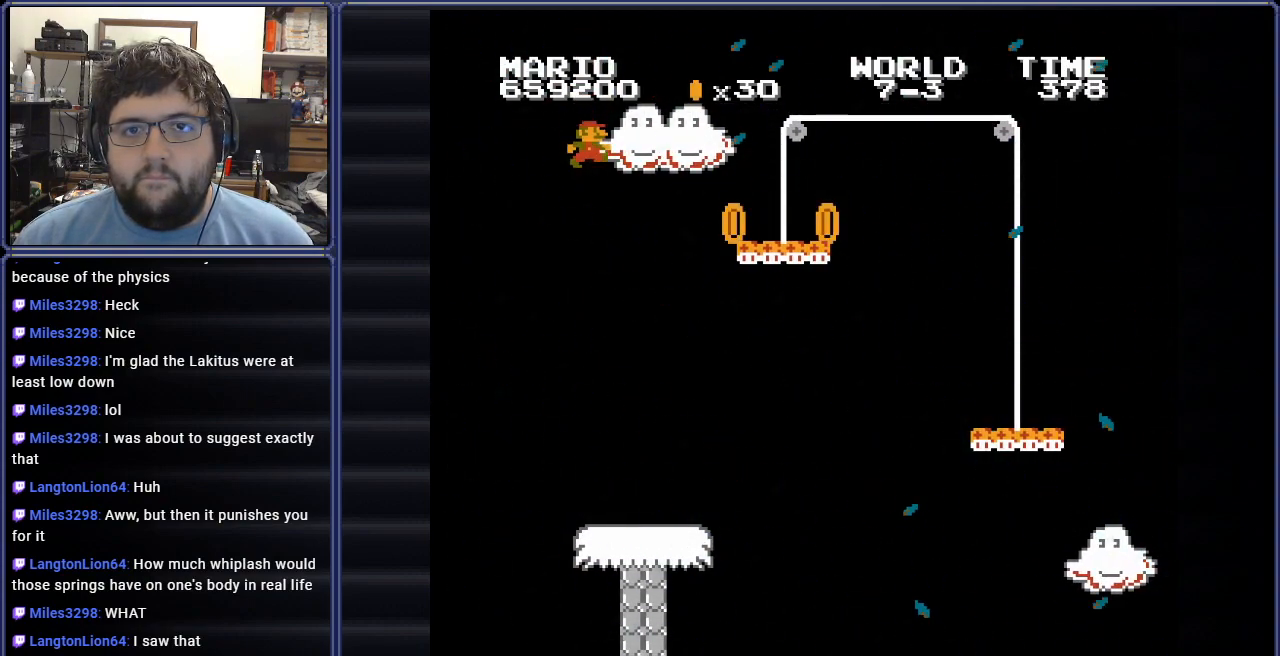
{"buttons": ["B", "DPAD_RIGHT"], "events": [[116, "DPAD_RIGHT", "down"], [383, "DPAD_RIGHT", "up"], [467, "DPAD_RIGHT", "down"]]}
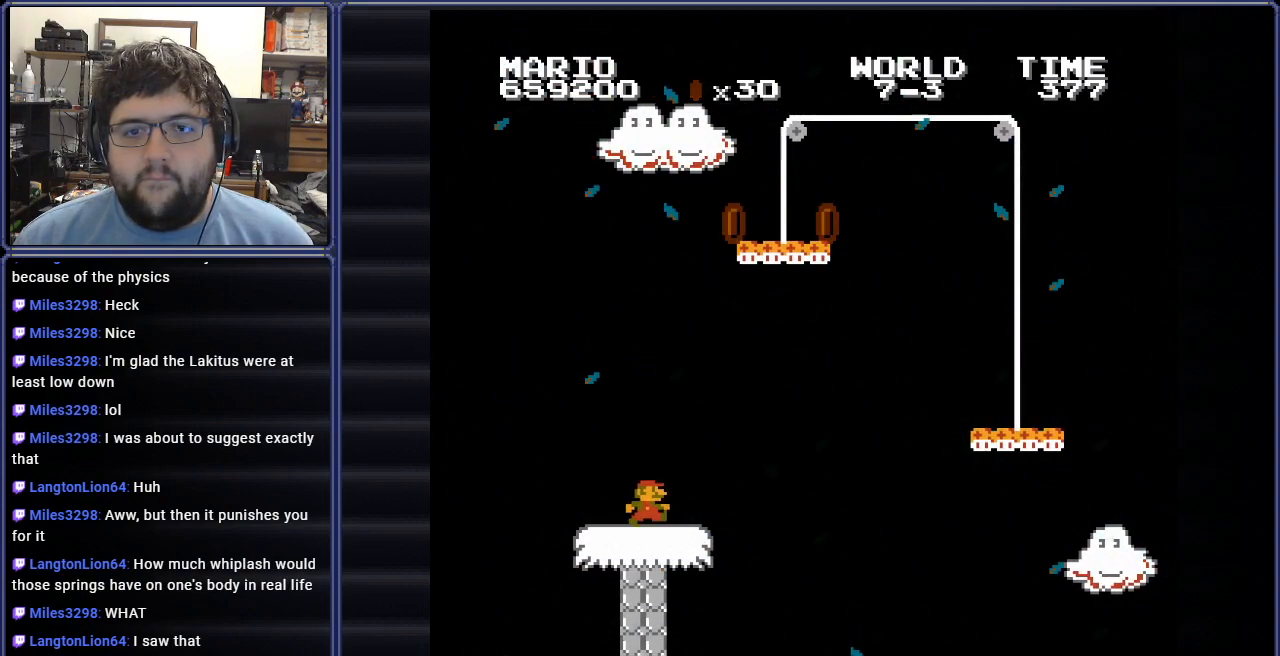
{"buttons": ["A", "B", "DPAD_RIGHT"], "events": [[150, "A", "down"]]}
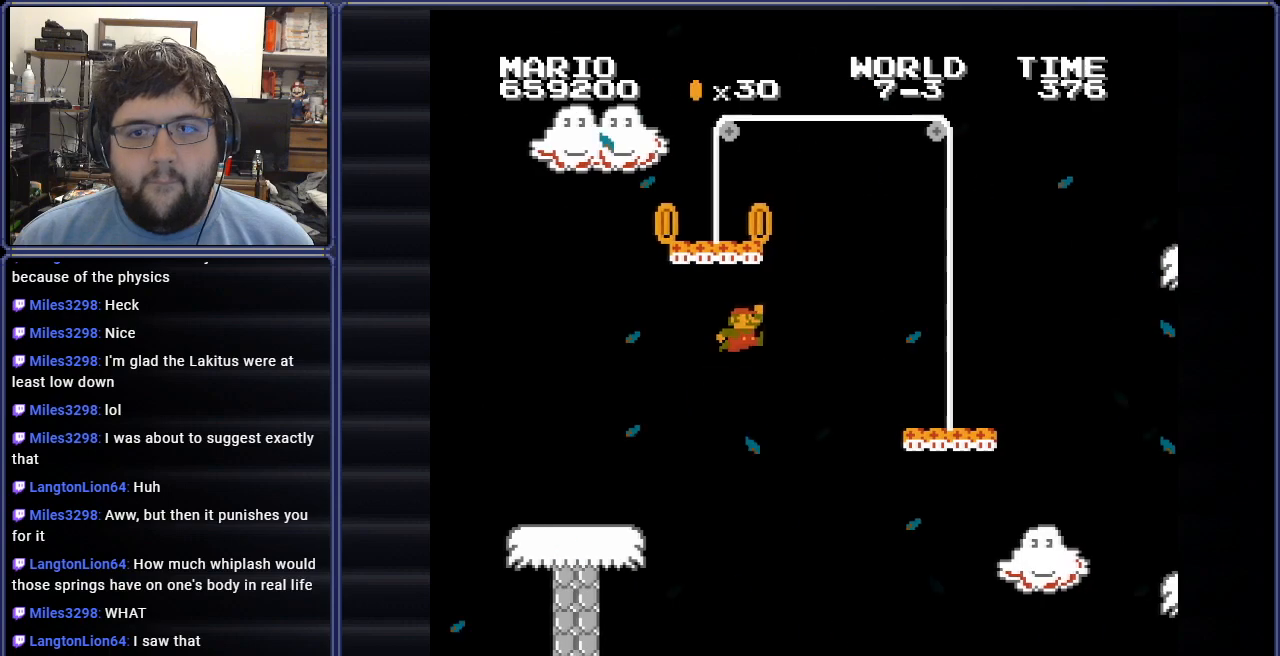
{"buttons": ["A", "B", "DPAD_RIGHT"], "events": []}
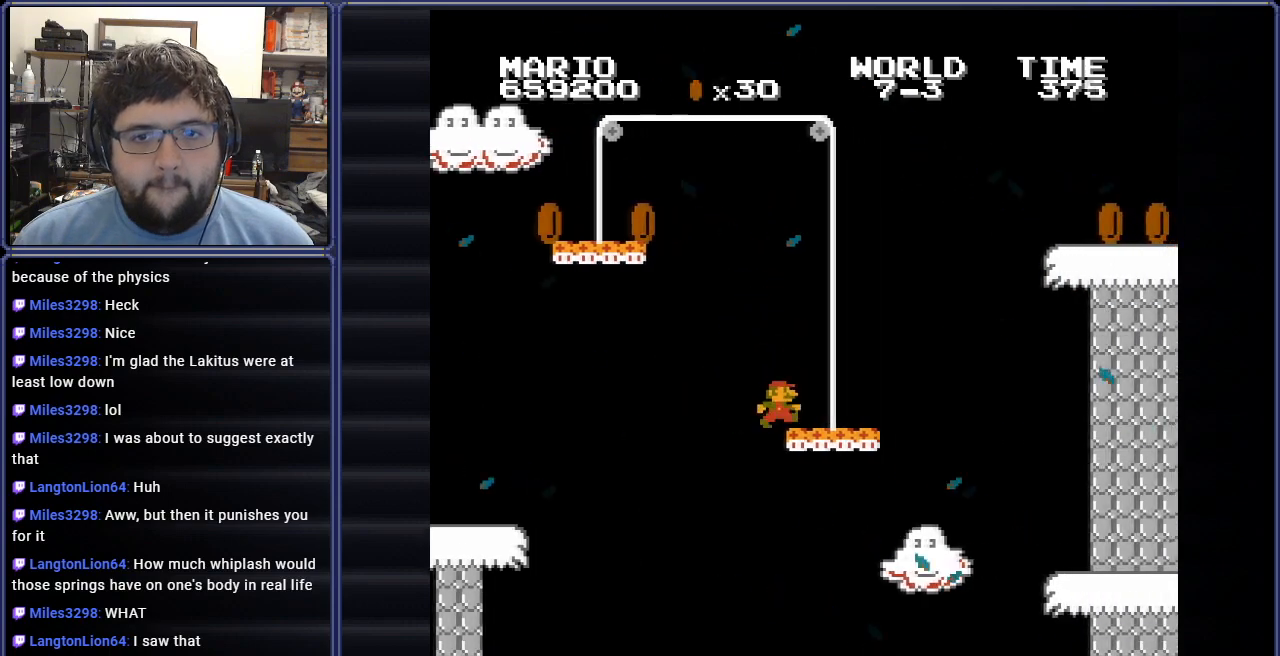
{"buttons": ["B"], "events": [[50, "A", "up"], [117, "A", "down"], [234, "DPAD_RIGHT", "up"], [501, "A", "up"]]}
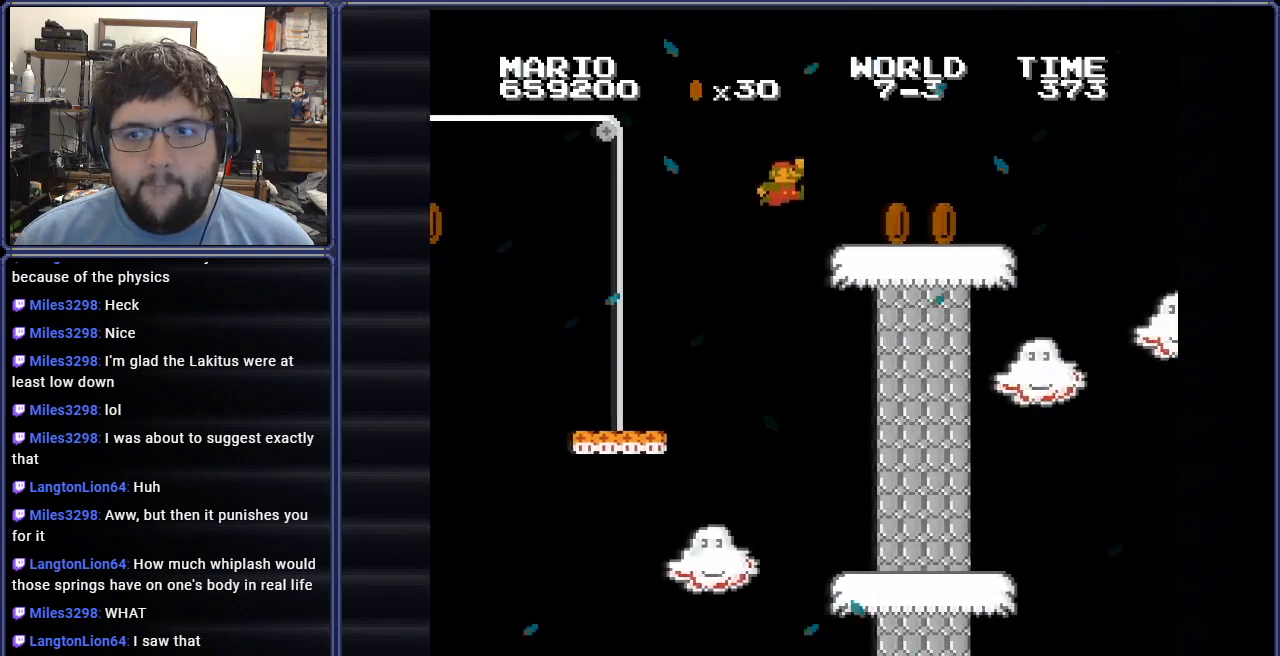
{"buttons": ["A", "B"], "events": [[166, "DPAD_RIGHT", "down"], [400, "A", "down"], [417, "DPAD_RIGHT", "up"]]}
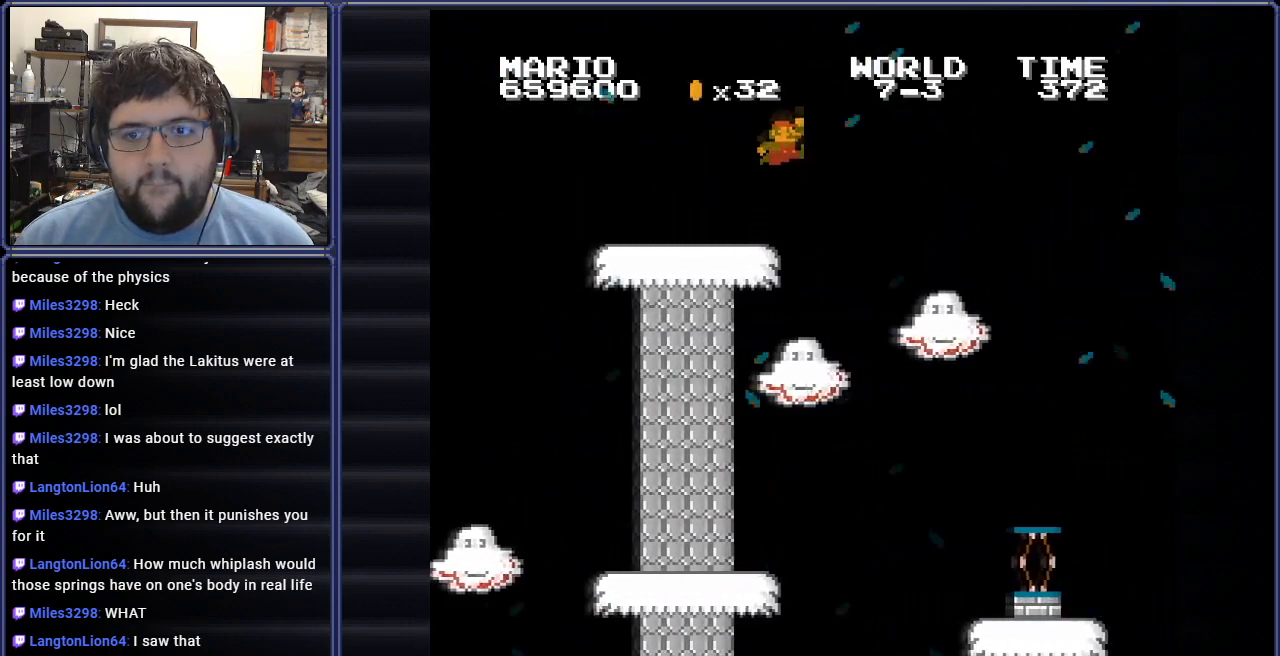
{"buttons": ["B", "DPAD_LEFT"], "events": [[33, "DPAD_LEFT", "down"], [100, "A", "up"], [134, "DPAD_UP", "down"], [200, "DPAD_UP", "up"], [267, "DPAD_UP", "down"], [300, "DPAD_UP", "up"]]}
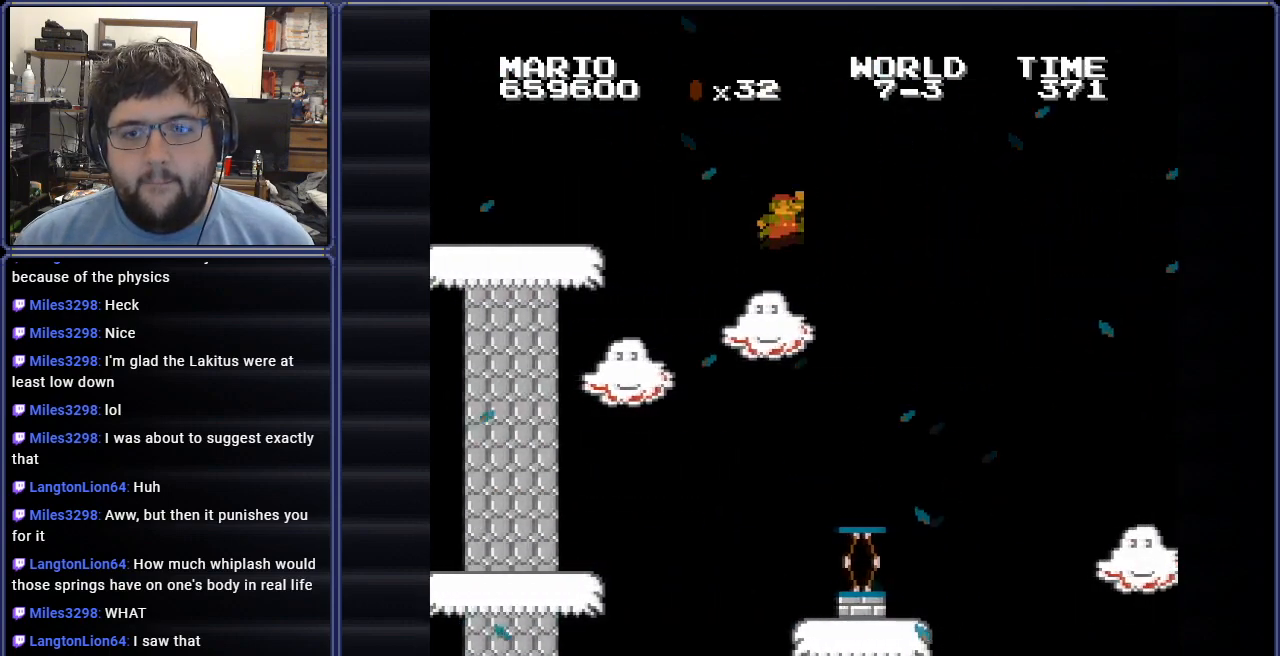
{"buttons": ["A", "B", "DPAD_RIGHT"], "events": [[200, "DPAD_LEFT", "up"], [250, "DPAD_RIGHT", "down"], [500, "A", "down"]]}
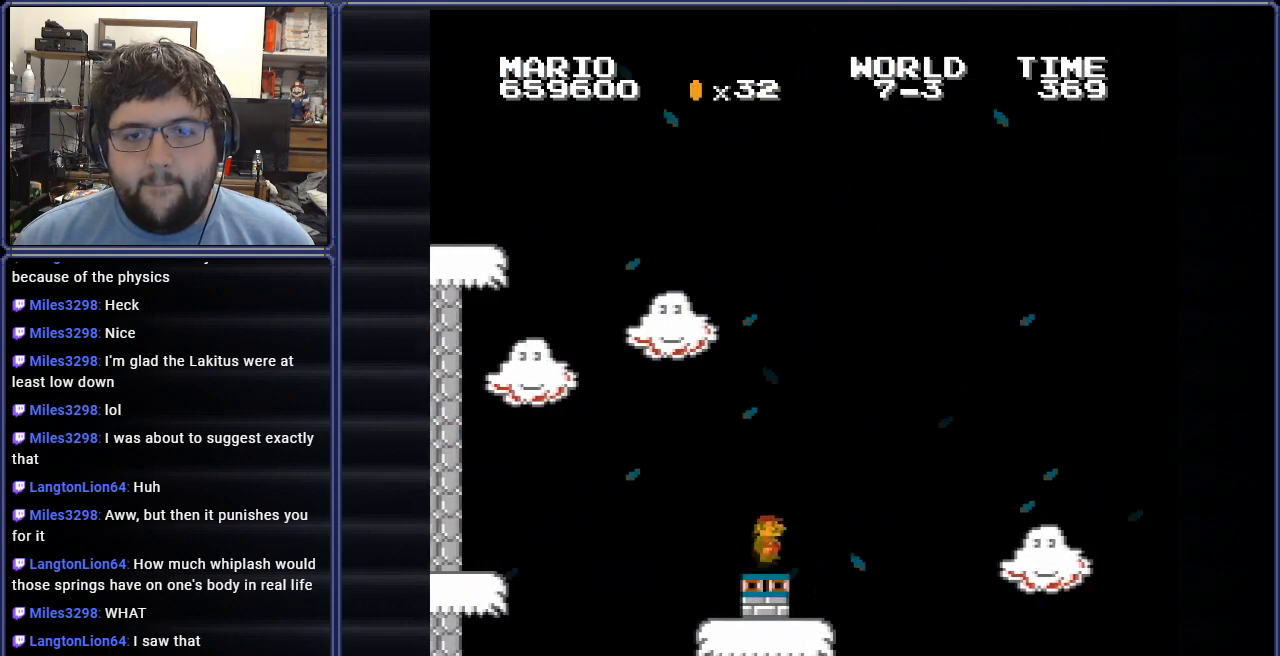
{"buttons": ["A", "B", "DPAD_RIGHT"], "events": []}
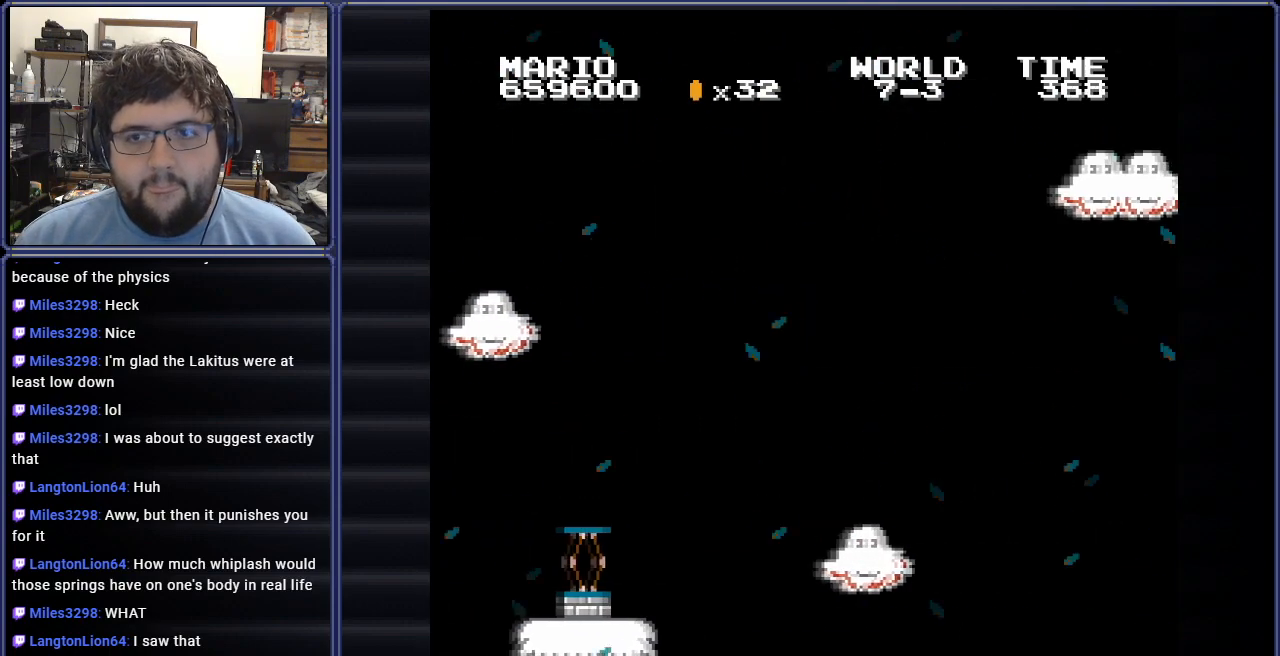
{"buttons": ["A", "B", "DPAD_RIGHT"], "events": []}
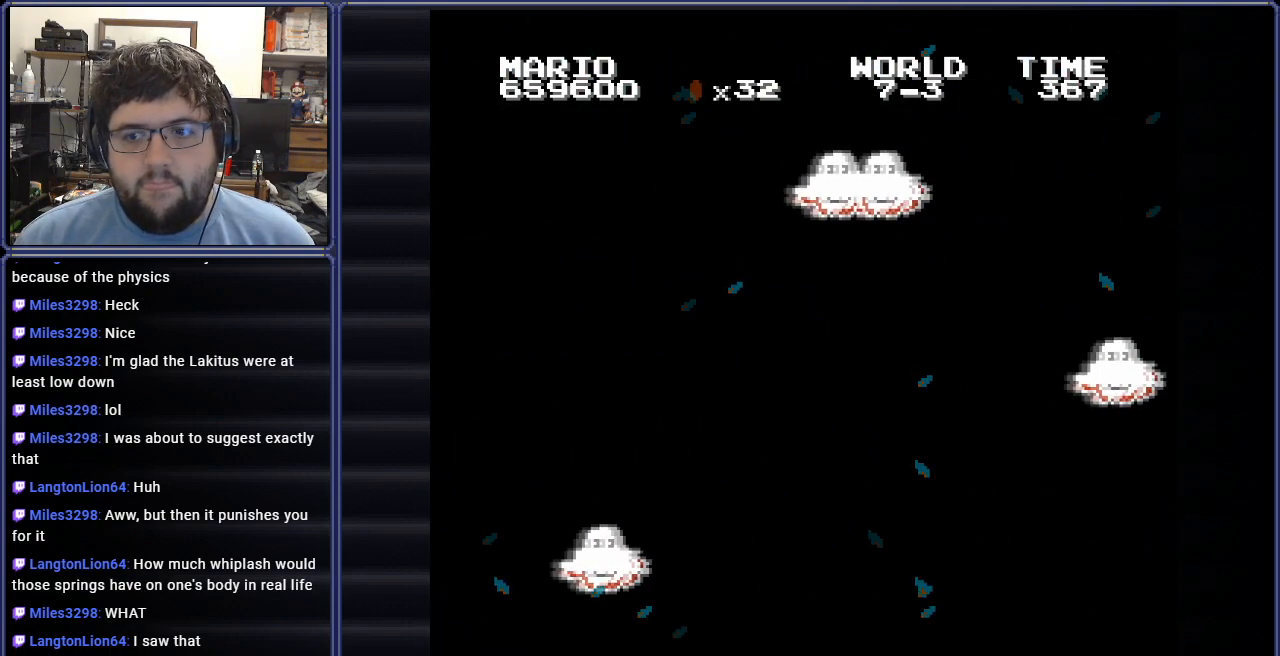
{"buttons": ["A", "B", "DPAD_RIGHT"], "events": []}
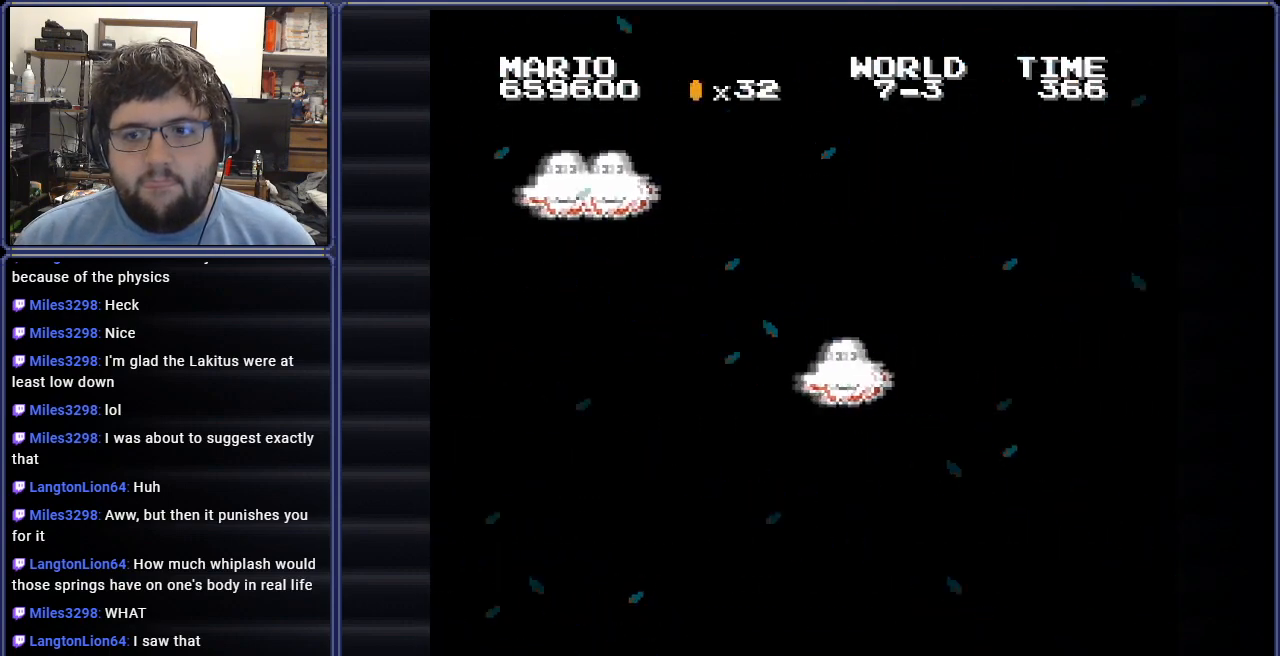
{"buttons": ["A", "B", "DPAD_RIGHT"], "events": []}
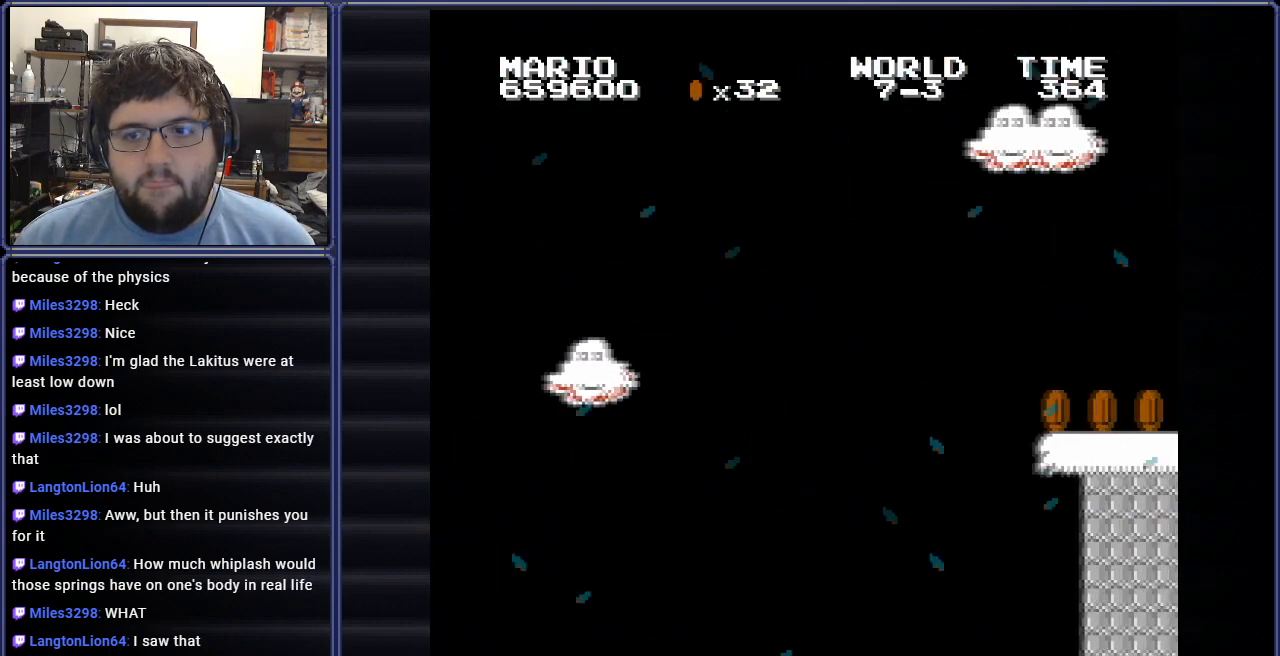
{"buttons": ["B", "DPAD_LEFT"], "events": [[67, "DPAD_RIGHT", "up"], [167, "A", "up"], [200, "DPAD_LEFT", "down"]]}
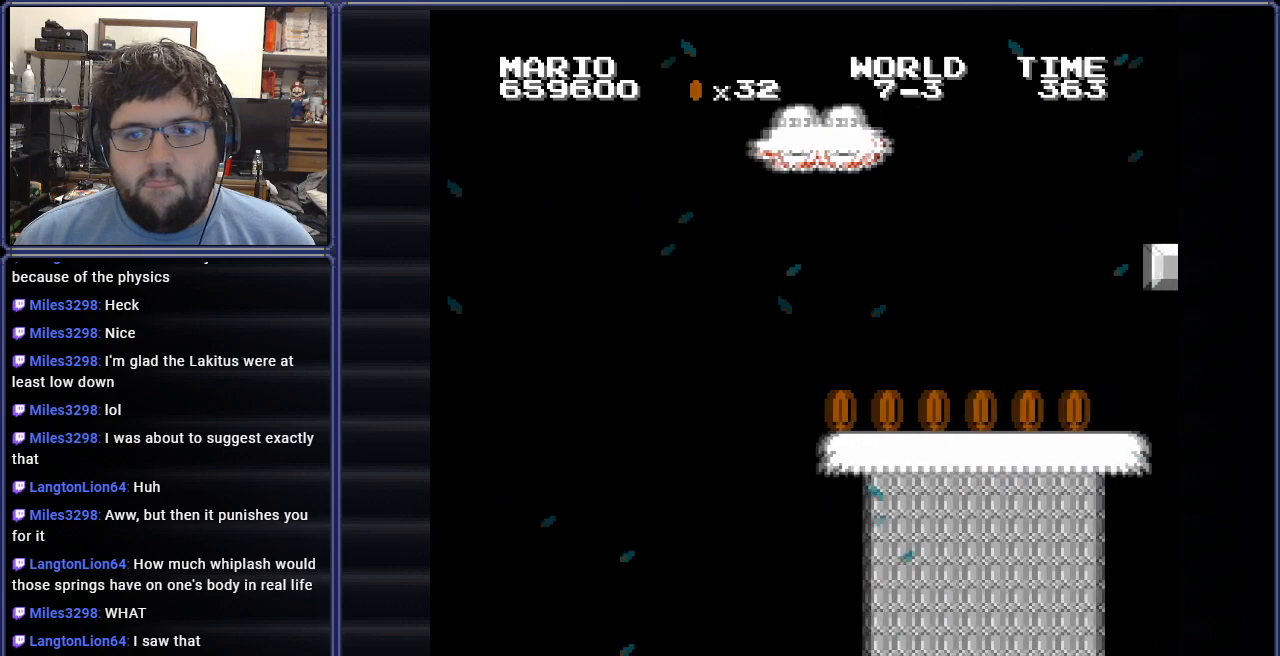
{"buttons": ["B"], "events": [[50, "DPAD_LEFT", "up"], [350, "DPAD_LEFT", "down"], [500, "DPAD_LEFT", "up"]]}
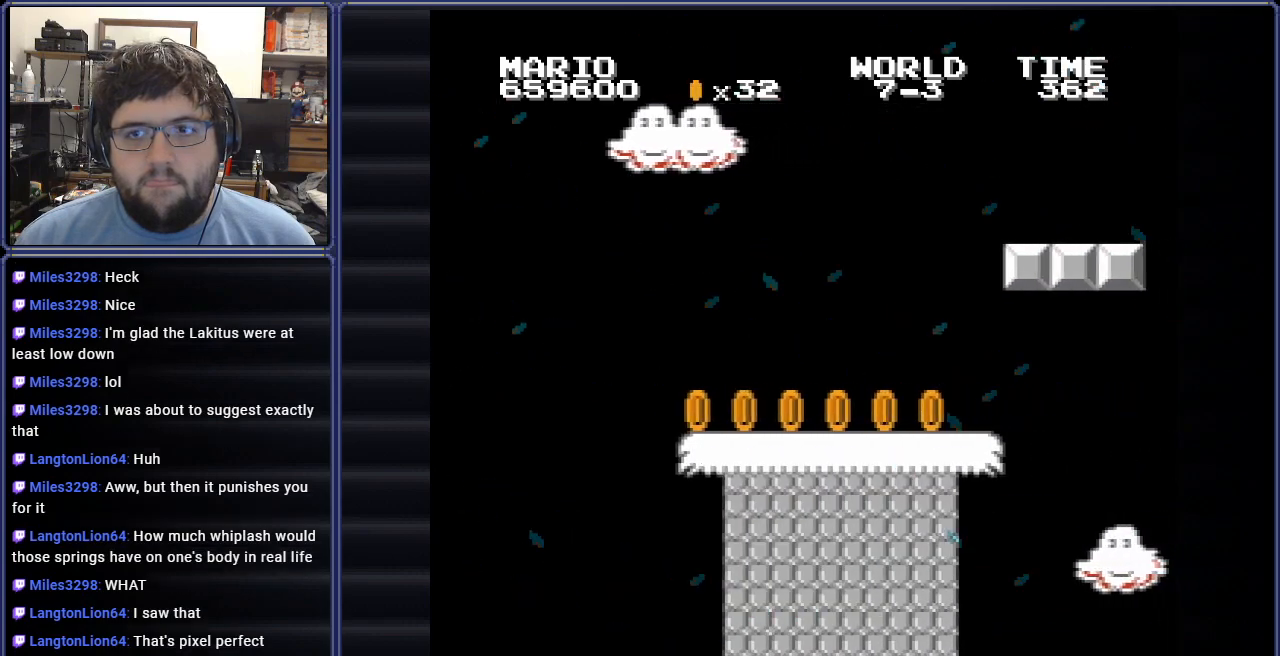
{"buttons": ["B", "DPAD_LEFT"], "events": [[100, "DPAD_LEFT", "down"], [300, "DPAD_UP", "down"], [334, "DPAD_UP", "up"]]}
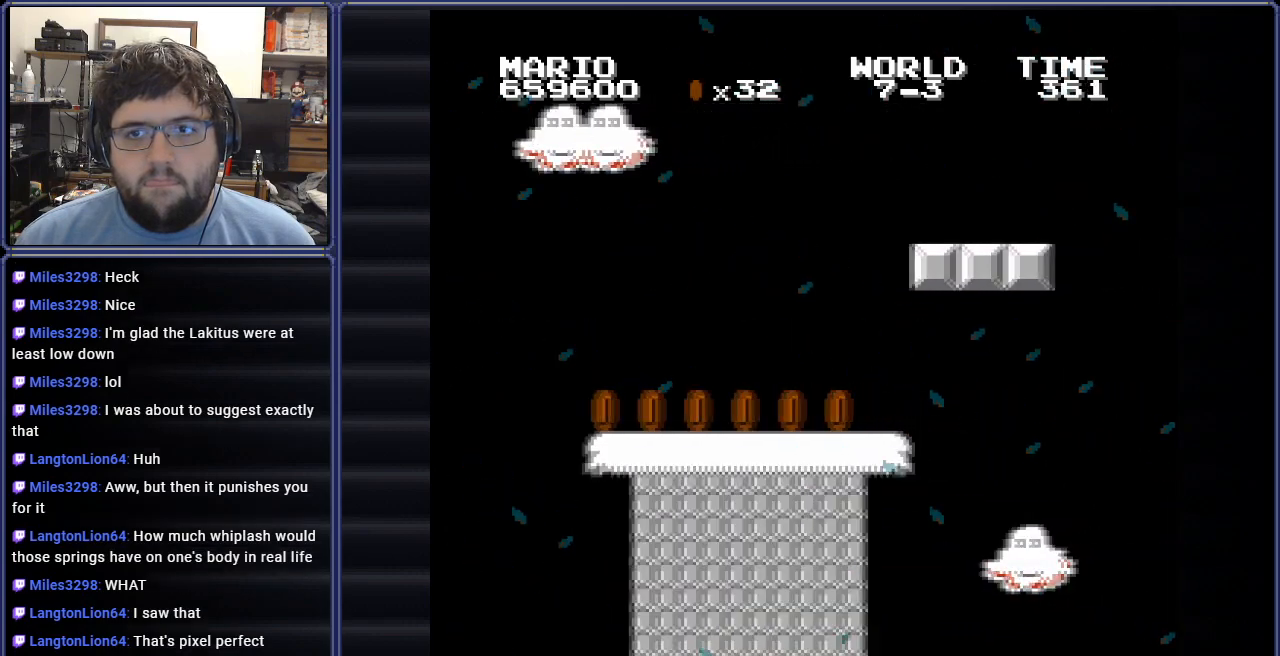
{"buttons": ["B", "DPAD_LEFT"], "events": [[33, "DPAD_LEFT", "up"], [233, "DPAD_LEFT", "down"]]}
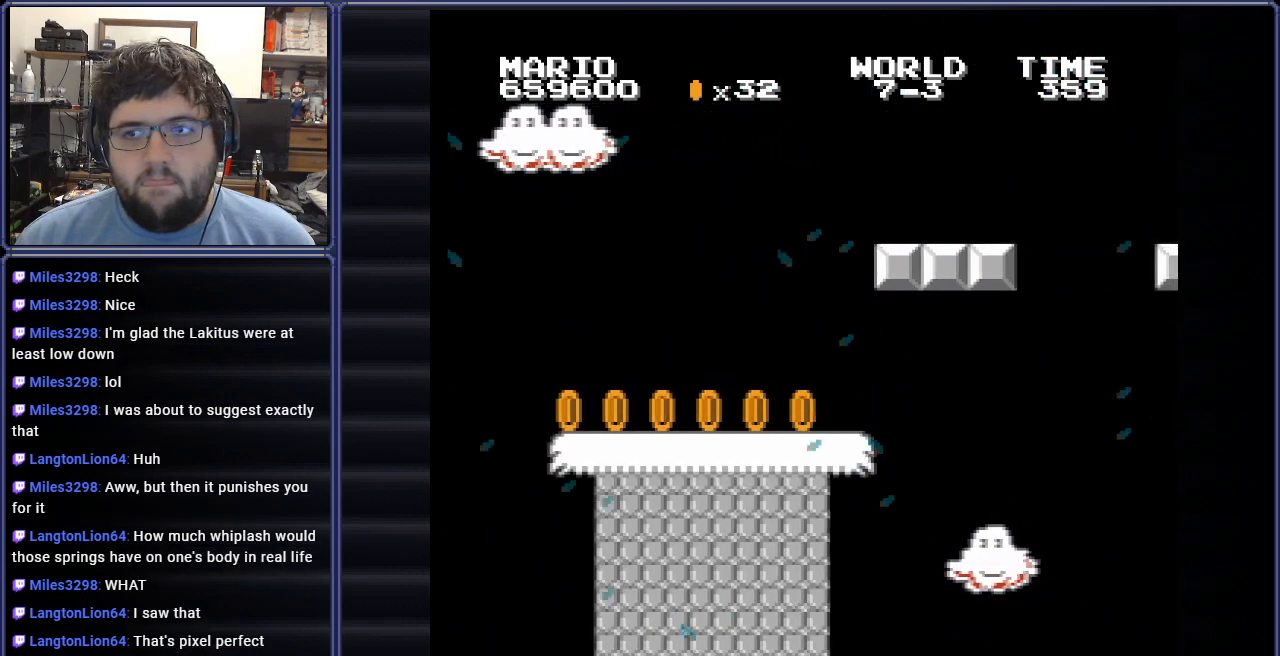
{"buttons": ["B"], "events": [[134, "DPAD_LEFT", "up"]]}
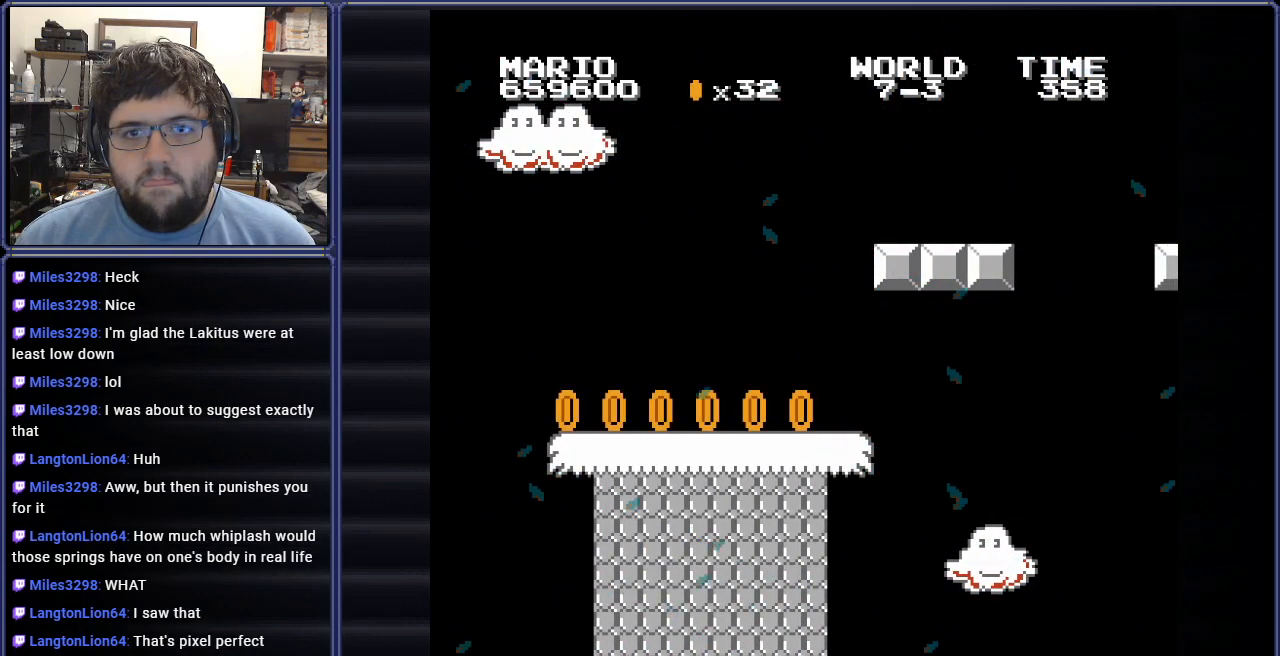
{"buttons": ["B"], "events": [[233, "DPAD_RIGHT", "down"], [383, "DPAD_RIGHT", "up"]]}
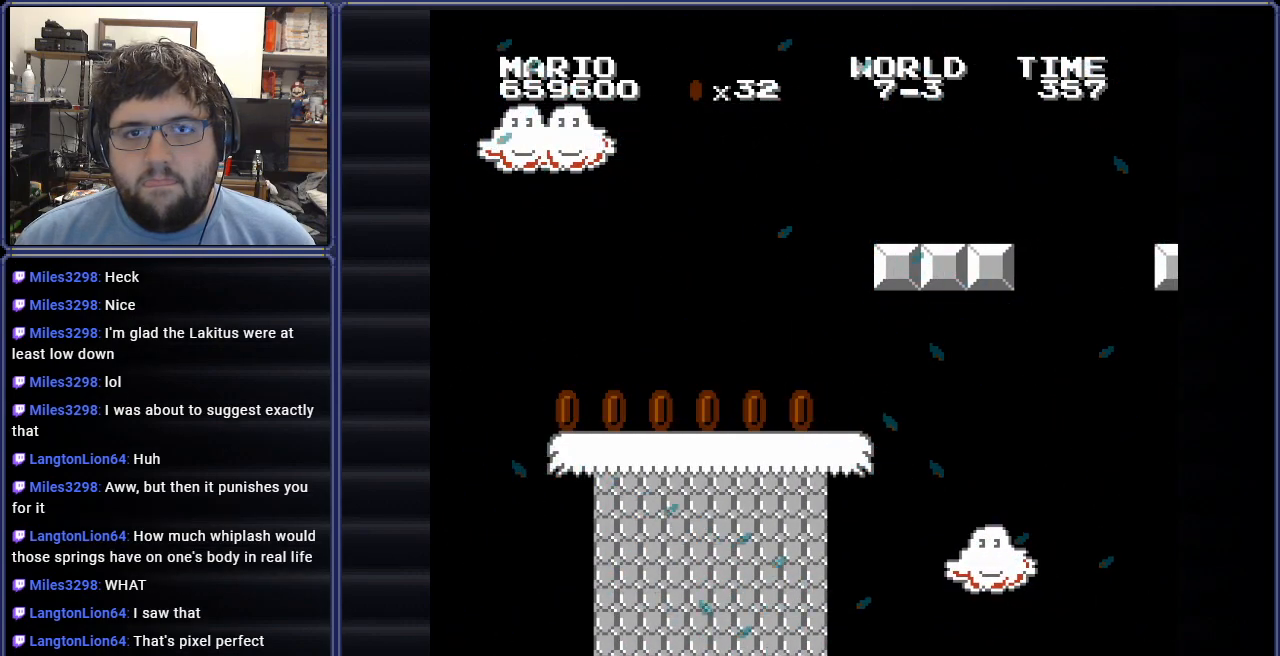
{"buttons": ["B"], "events": []}
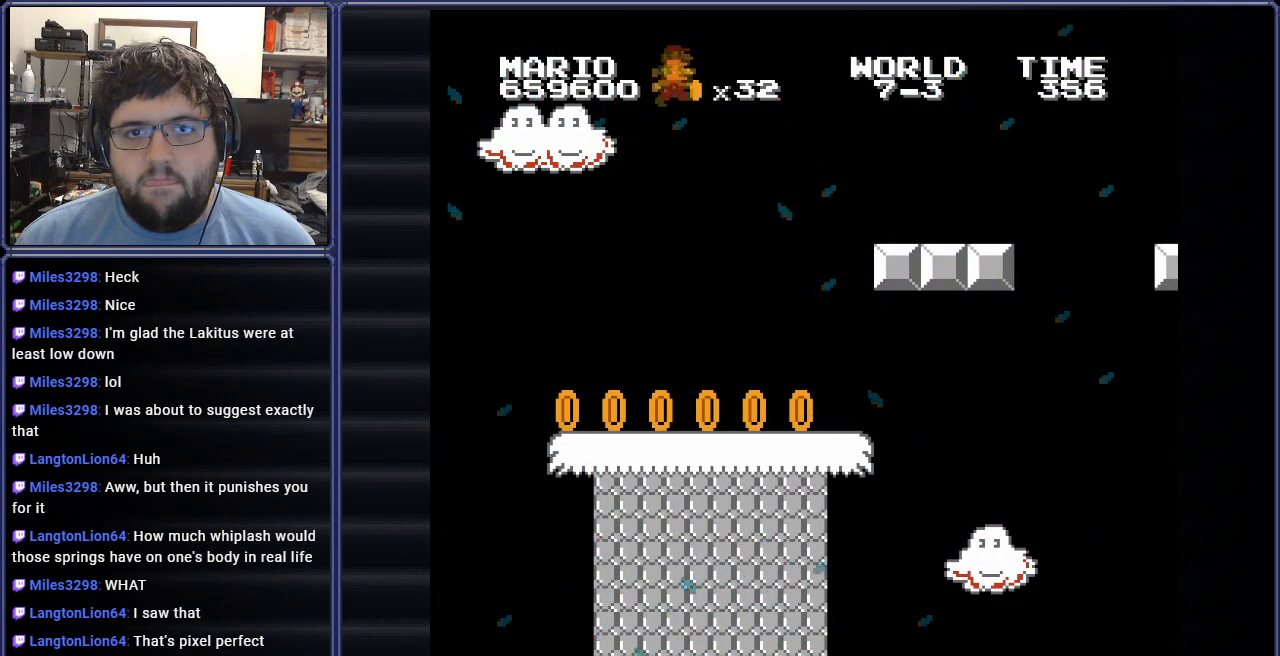
{"buttons": ["B", "DPAD_RIGHT"], "events": [[166, "DPAD_RIGHT", "down"]]}
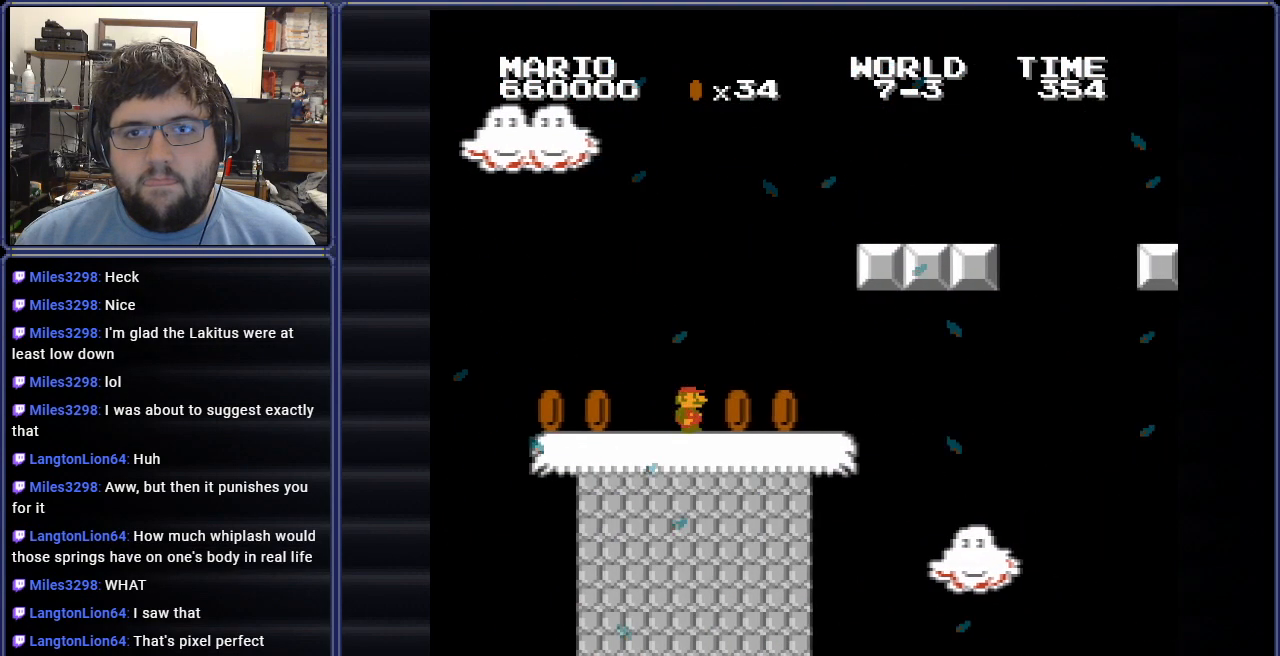
{"buttons": ["A", "B"], "events": [[100, "A", "down"], [234, "DPAD_RIGHT", "up"]]}
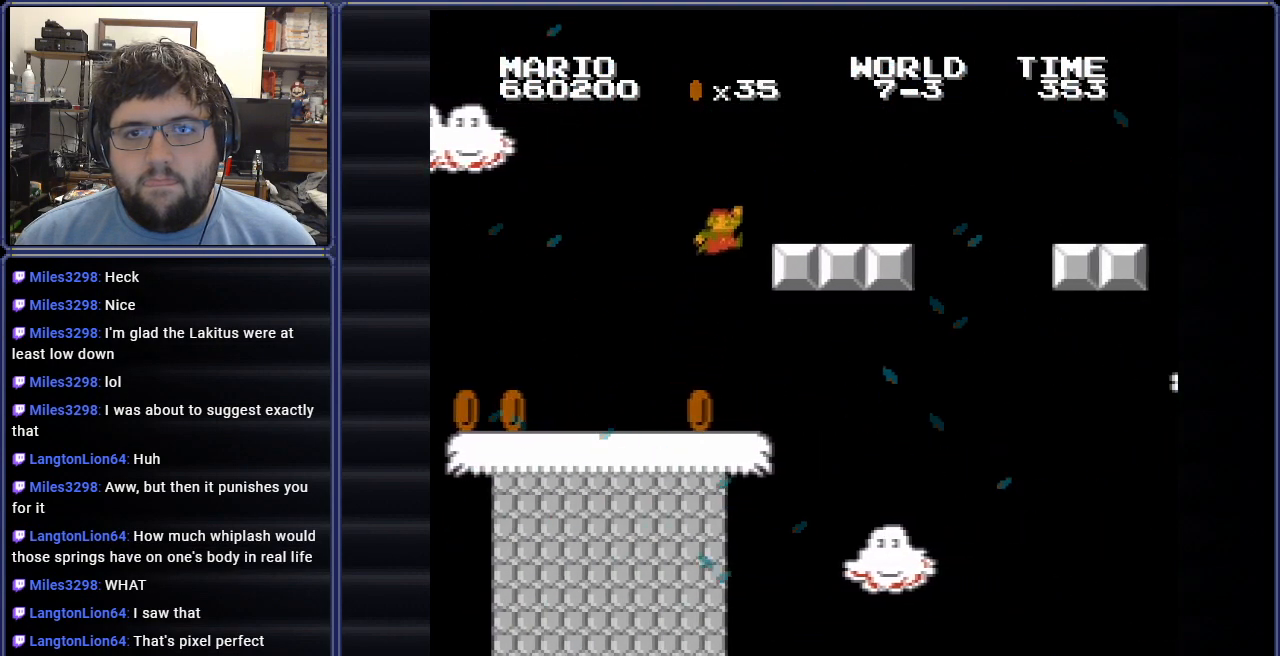
{"buttons": ["A", "B", "DPAD_RIGHT"], "events": [[16, "DPAD_RIGHT", "down"], [150, "A", "up"], [383, "A", "down"]]}
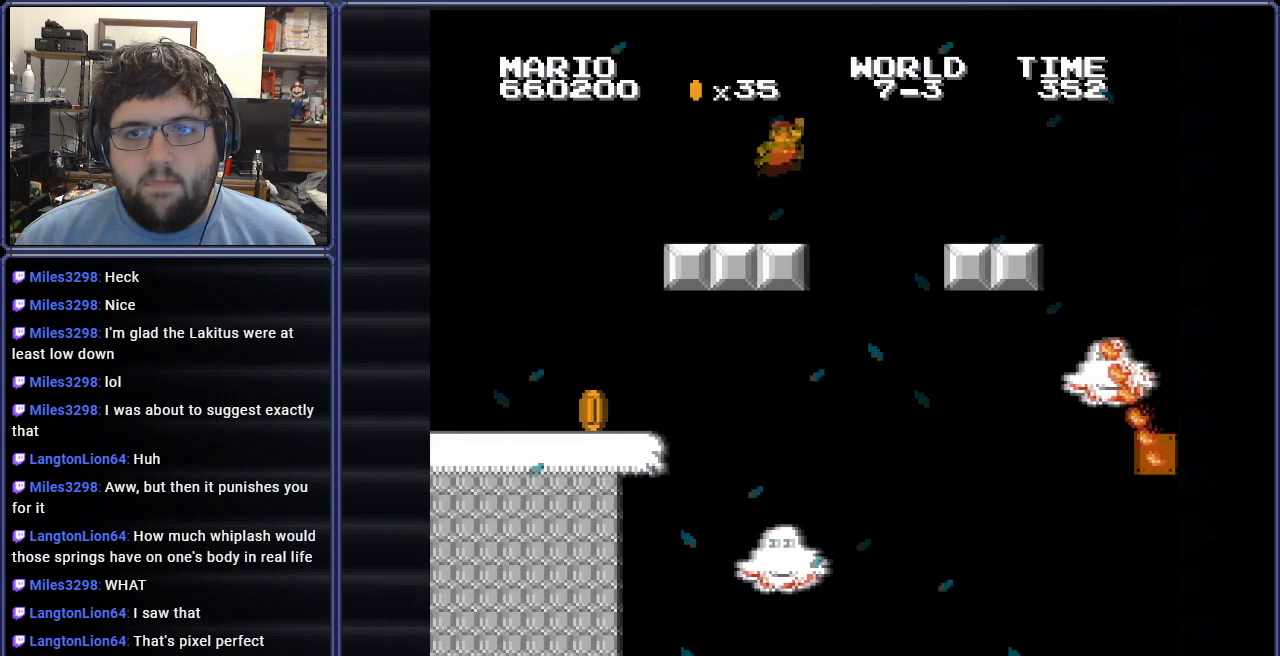
{"buttons": ["B", "DPAD_UP", "DPAD_LEFT"], "events": [[34, "DPAD_RIGHT", "up"], [167, "A", "up"], [184, "DPAD_LEFT", "down"], [501, "DPAD_UP", "down"]]}
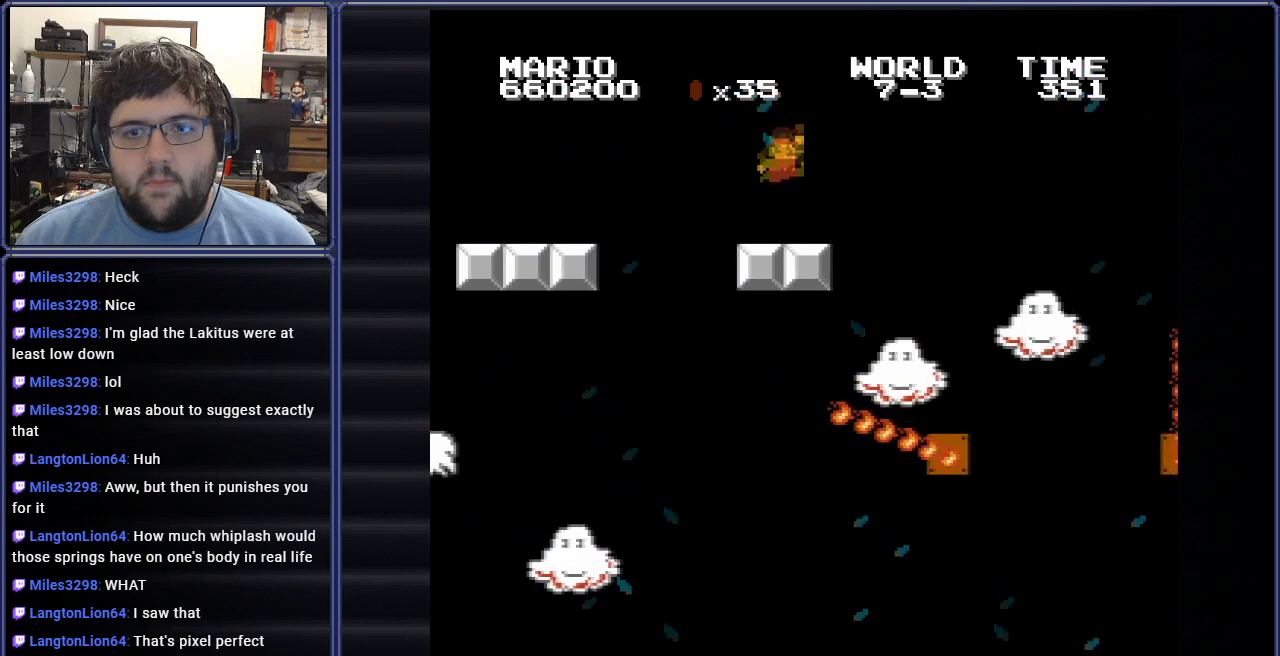
{"buttons": ["B"], "events": [[33, "DPAD_UP", "up"], [67, "DPAD_LEFT", "up"], [83, "DPAD_RIGHT", "down"], [100, "DPAD_UP", "down"], [117, "DPAD_LEFT", "down"], [117, "DPAD_RIGHT", "up"], [133, "A", "down"], [150, "DPAD_UP", "up"], [250, "A", "up"], [267, "DPAD_LEFT", "up"]]}
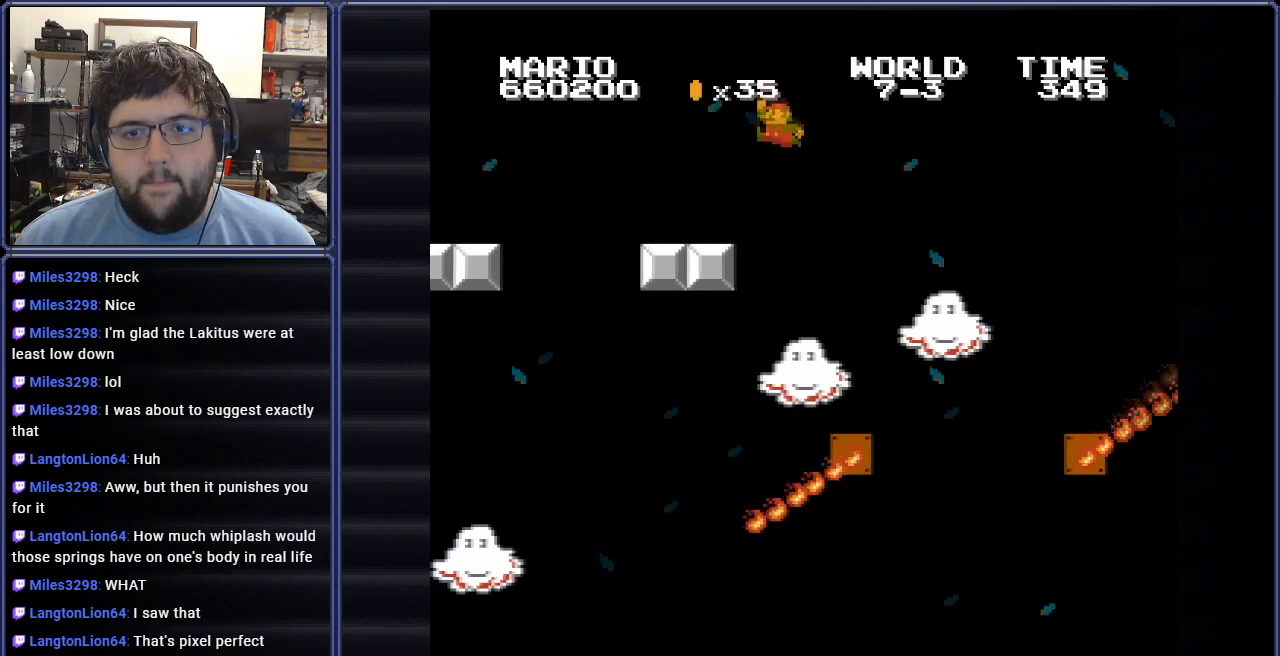
{"buttons": ["A", "B", "DPAD_RIGHT"], "events": [[17, "DPAD_RIGHT", "down"], [84, "DPAD_RIGHT", "up"], [267, "DPAD_RIGHT", "down"], [451, "A", "down"]]}
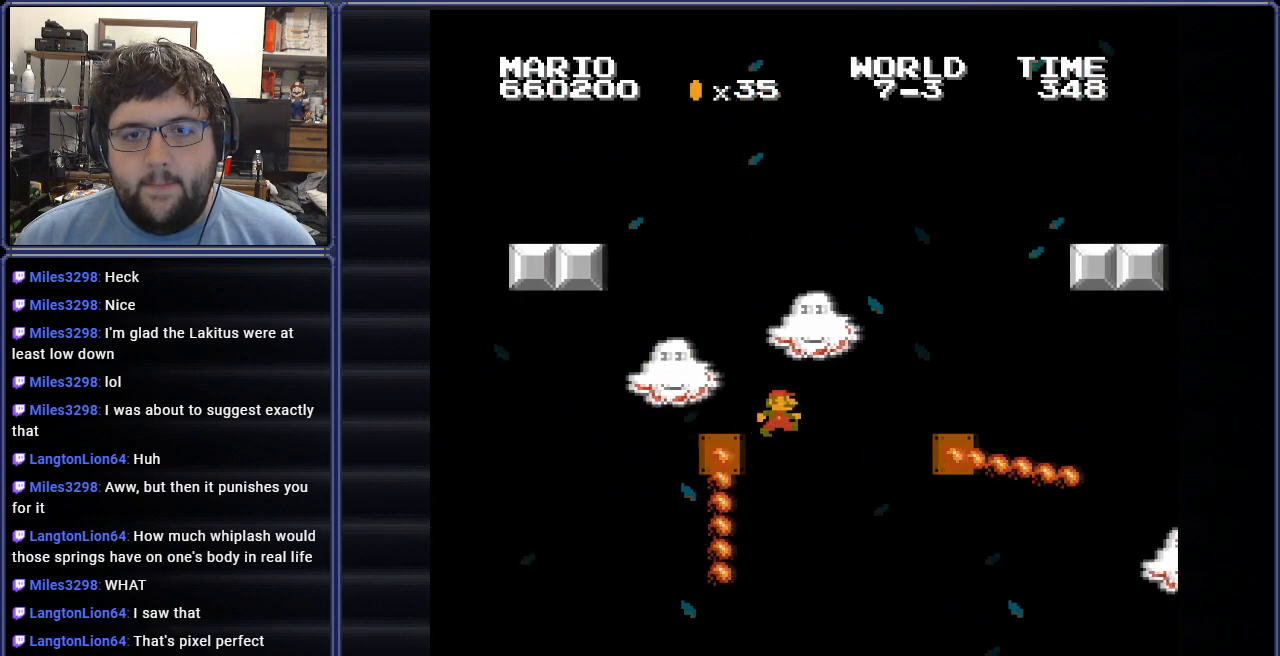
{"buttons": [], "events": [[50, "DPAD_RIGHT", "up"], [117, "DPAD_LEFT", "down"], [200, "A", "up"], [384, "DPAD_LEFT", "up"], [500, "B", "up"]]}